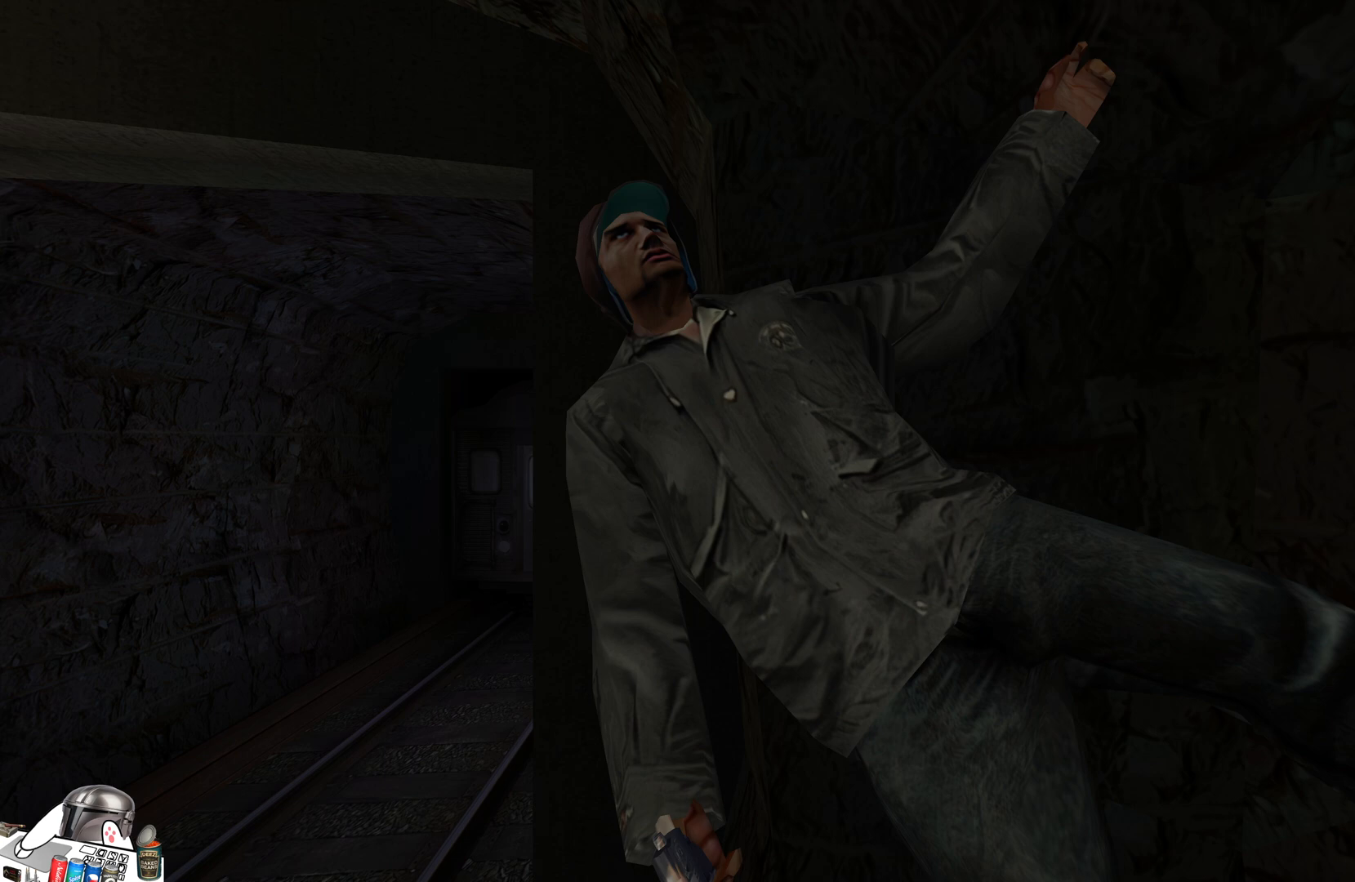
Gameplay with a controller (Xbox layout); each line is a JSON object with the inputs held at the frame after it. "events" lists button and stick changes between this image and that frame as [ms after this image, input, new state], when the widget could be followed in between.
{"buttons": [], "left_stick": "center", "right_stick": "center", "events": []}
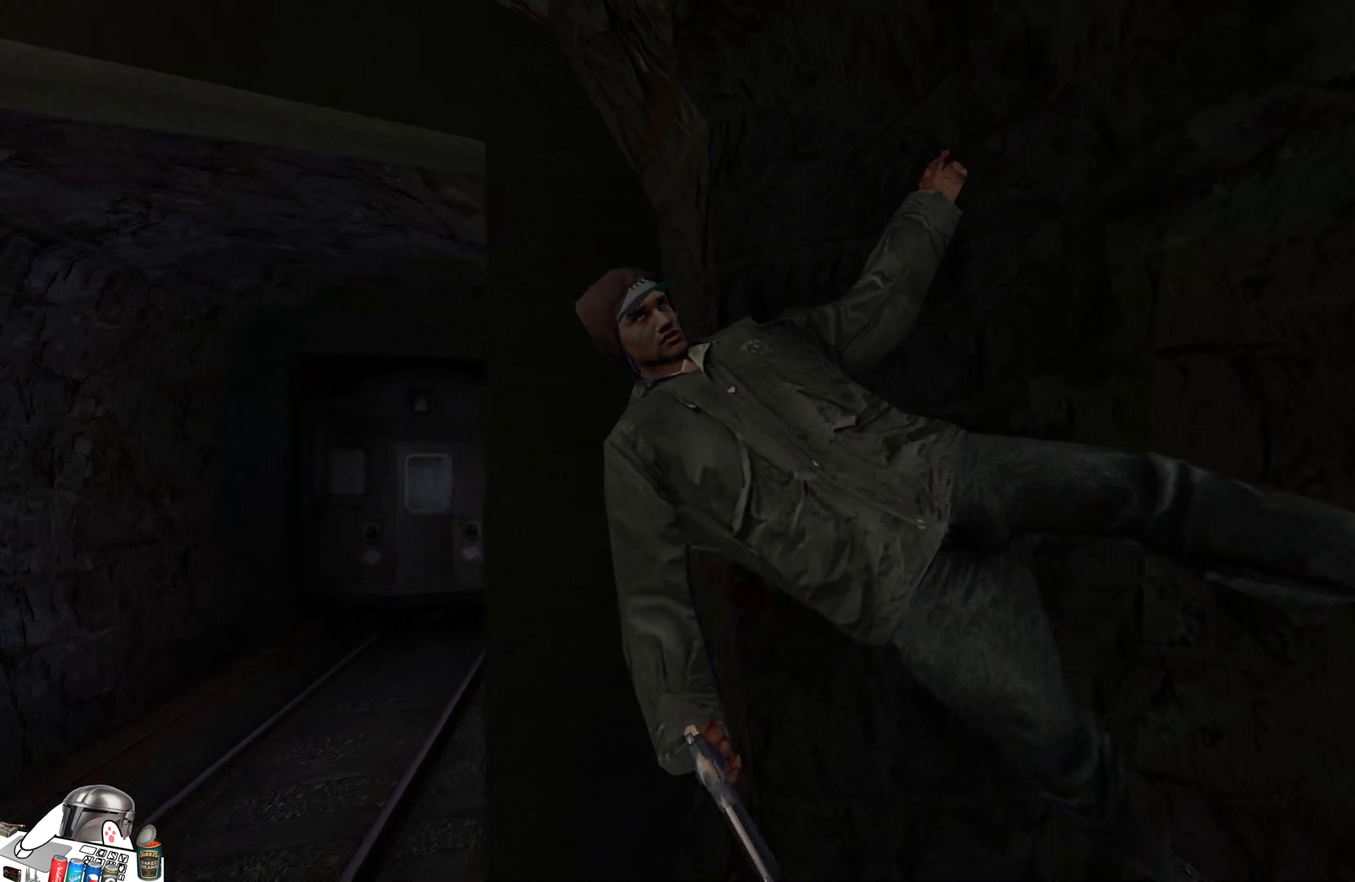
{"buttons": [], "left_stick": "center", "right_stick": "center", "events": []}
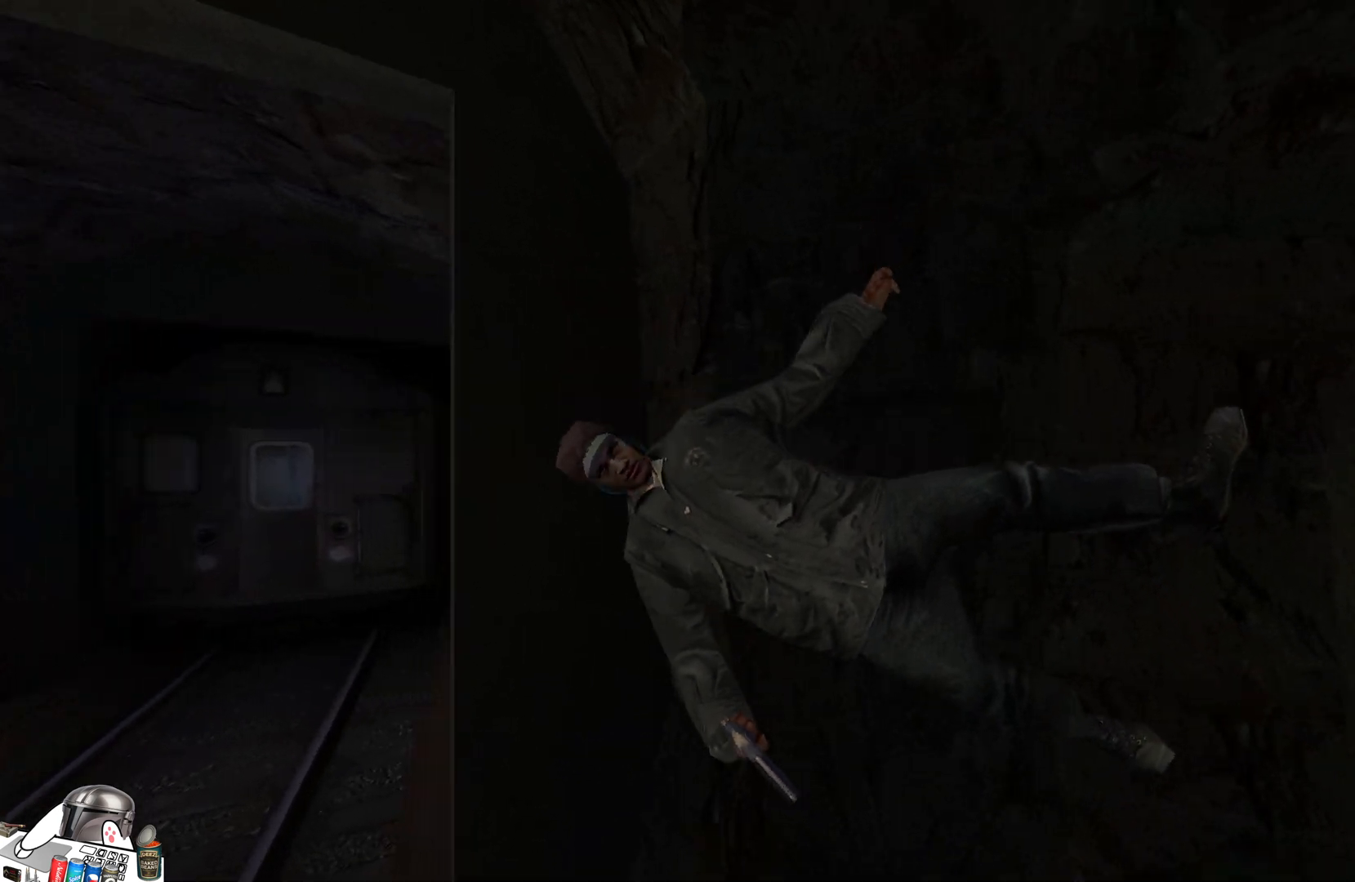
{"buttons": [], "left_stick": "center", "right_stick": "center", "events": []}
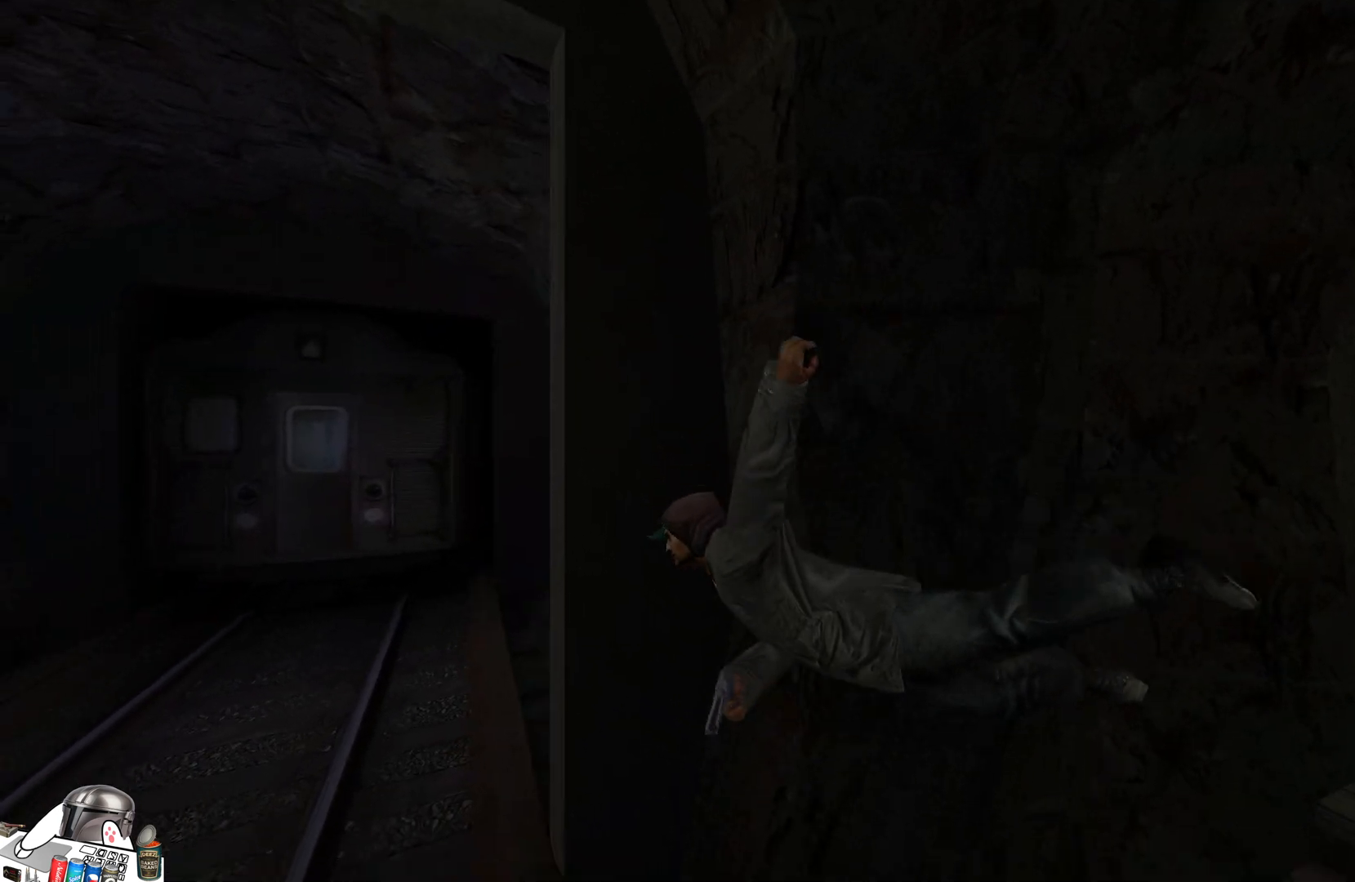
{"buttons": [], "left_stick": "center", "right_stick": "center", "events": []}
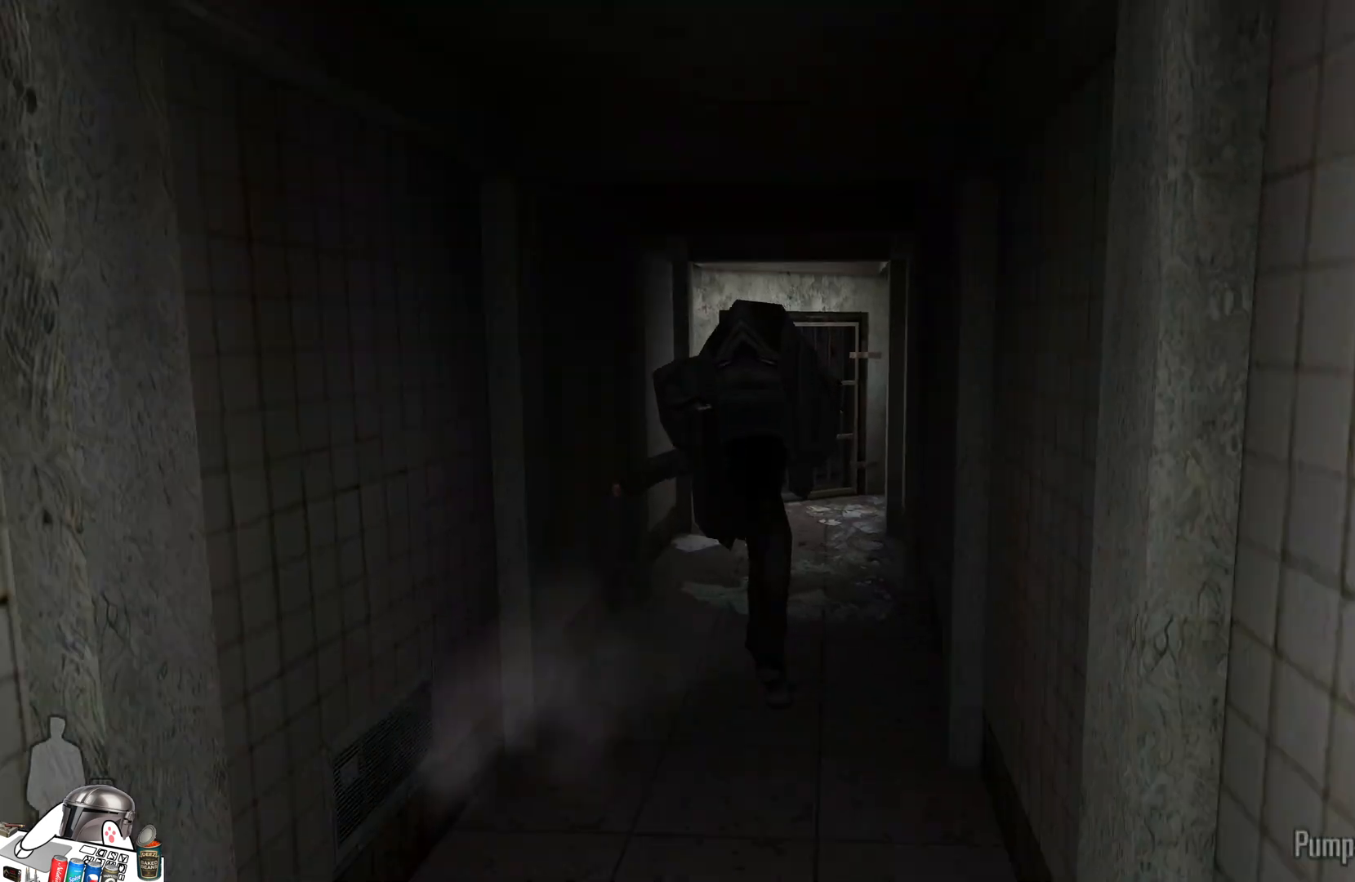
{"buttons": [], "left_stick": "down-left", "right_stick": "center", "events": [[500, "left_stick", "down-left"]]}
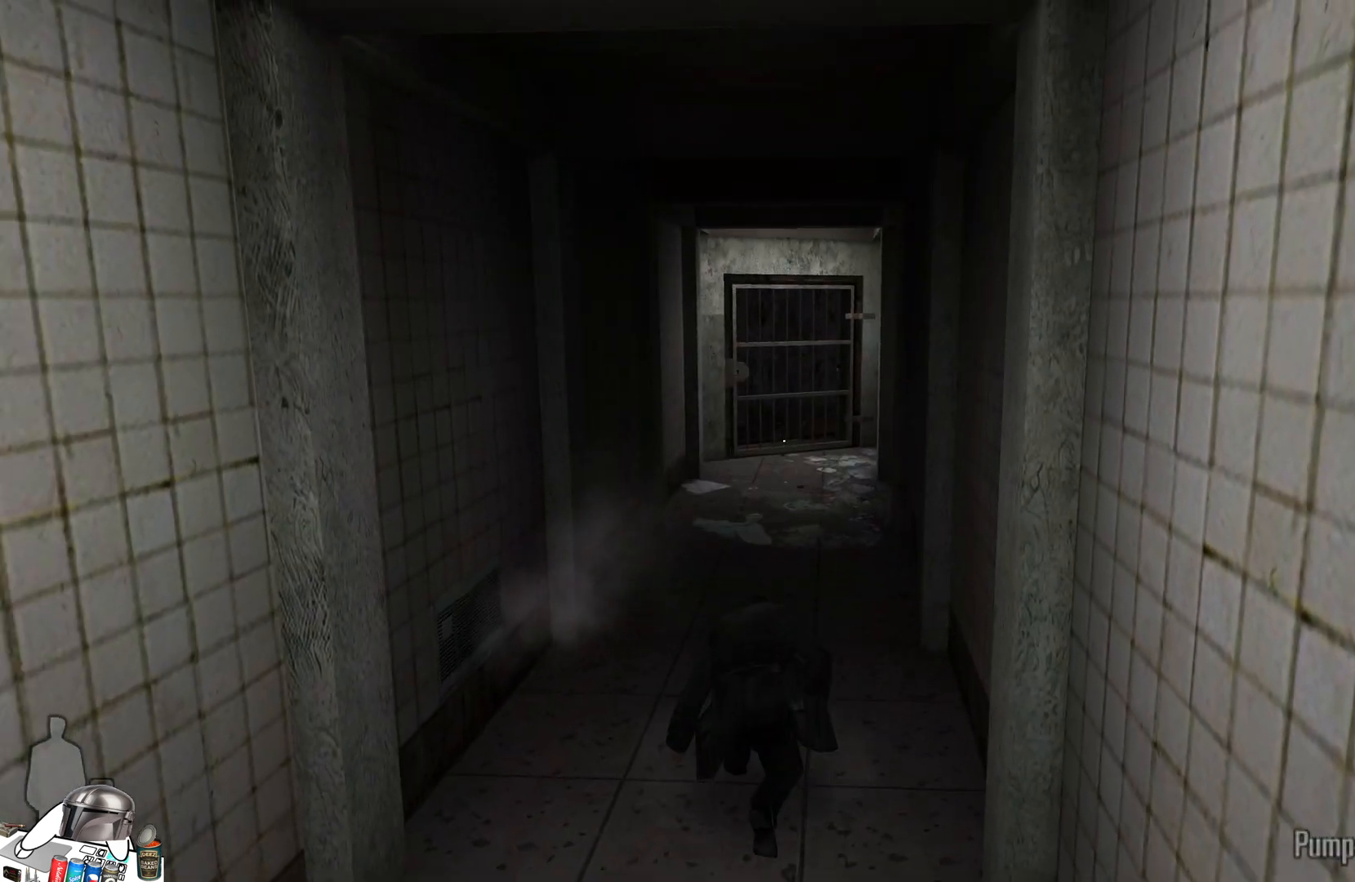
{"buttons": [], "left_stick": "down-left", "right_stick": "left", "events": [[33, "right_stick", "left"]]}
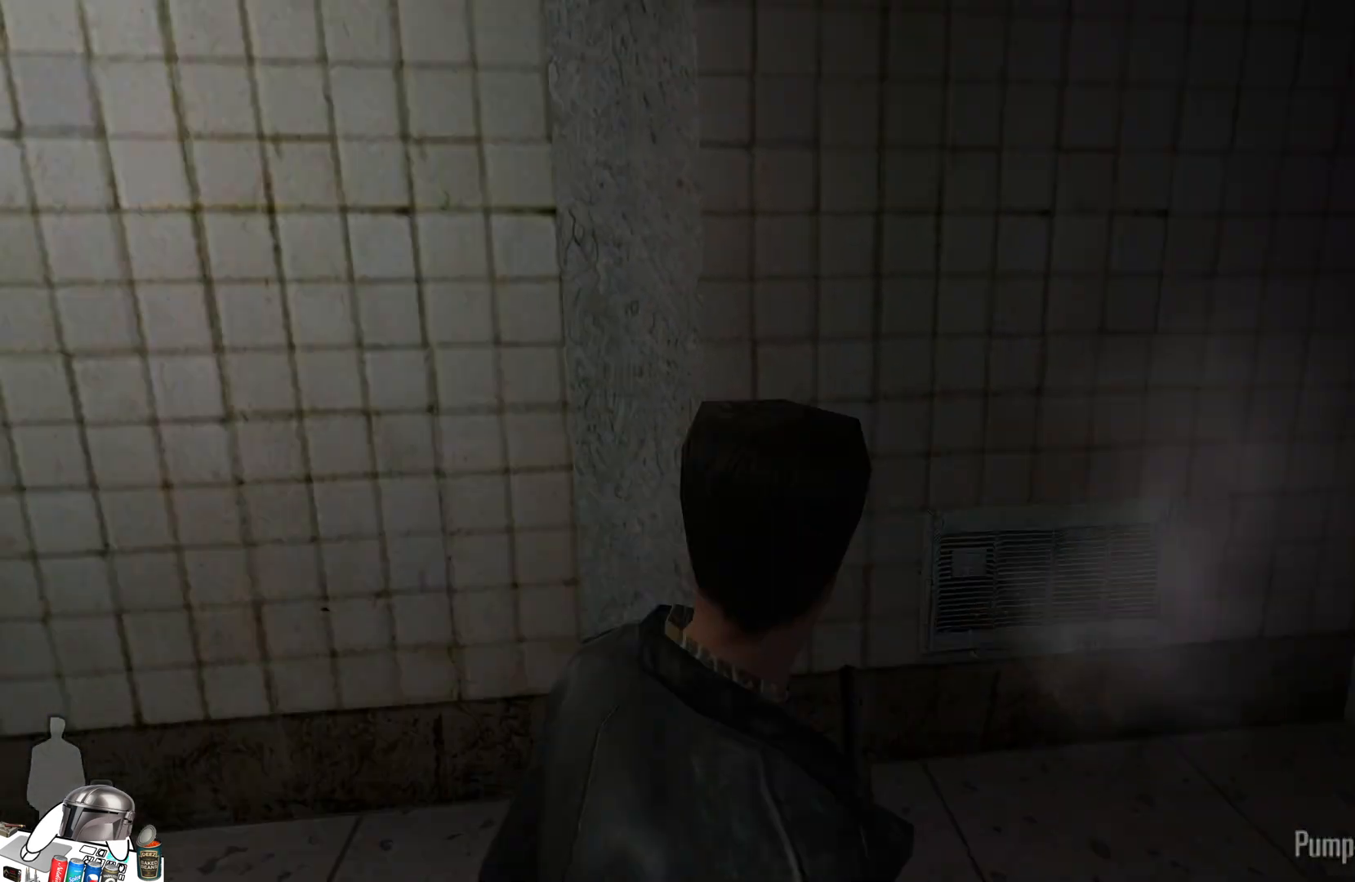
{"buttons": ["L1"], "left_stick": "up", "right_stick": "center", "events": [[200, "left_stick", "up-left"], [267, "left_stick", "up"], [300, "right_stick", "center"], [367, "L1", "down"]]}
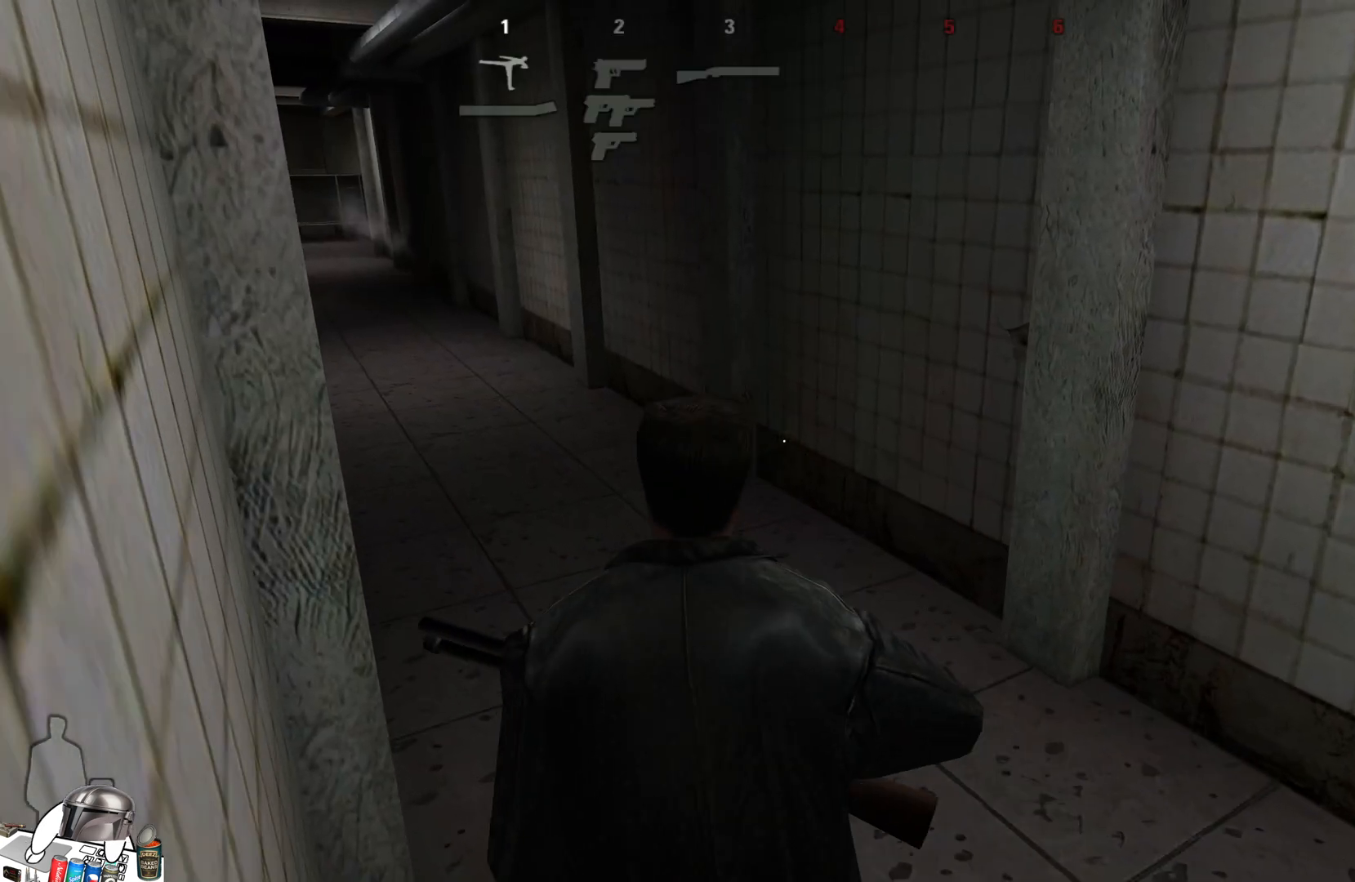
{"buttons": [], "left_stick": "up", "right_stick": "center", "events": [[33, "L1", "up"], [300, "right_stick", "left"], [333, "L1", "down"], [367, "right_stick", "center"], [433, "L1", "up"]]}
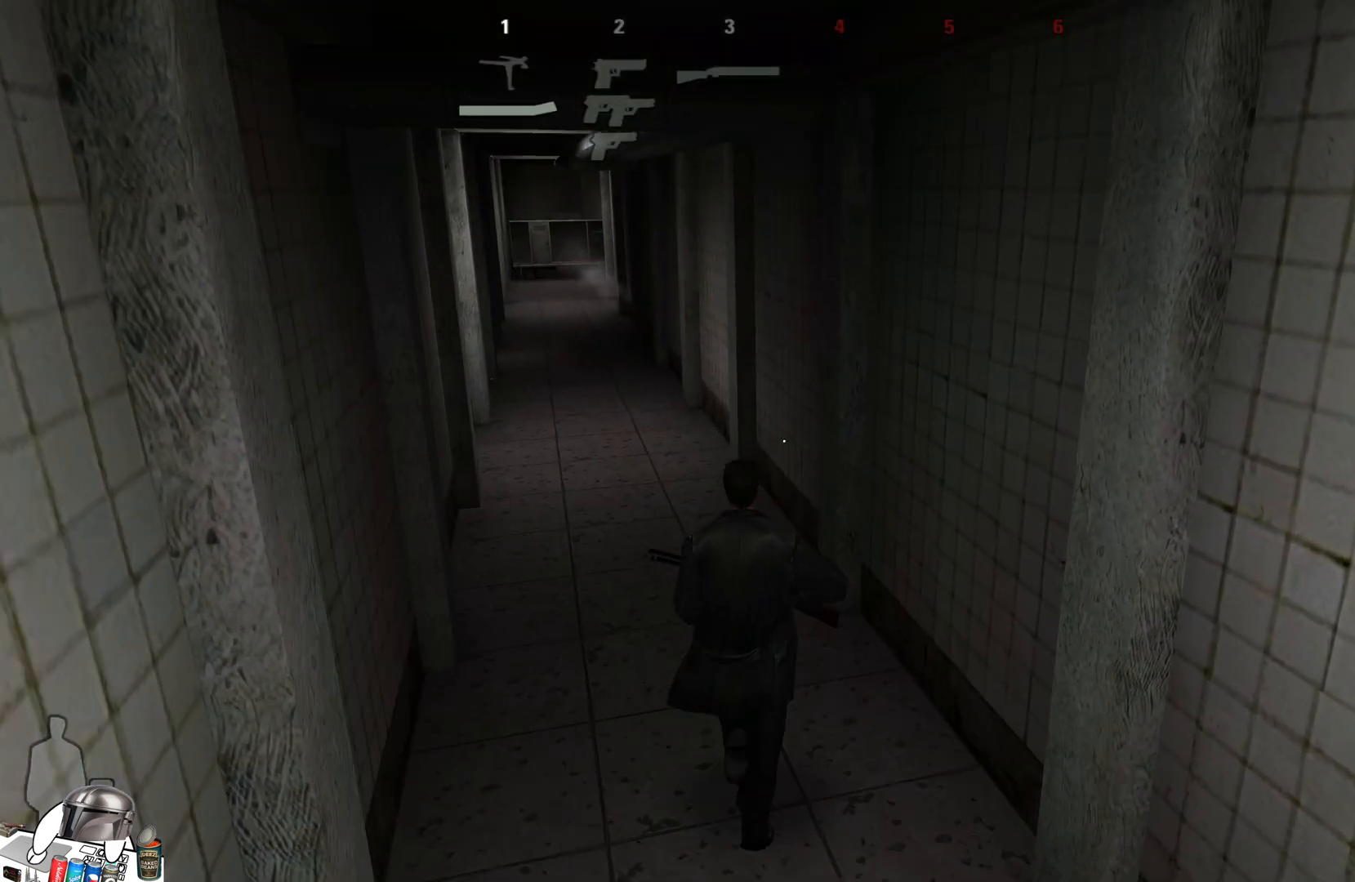
{"buttons": [], "left_stick": "up-left", "right_stick": "center", "events": [[300, "L1", "down"], [433, "L1", "up"], [433, "left_stick", "up-left"]]}
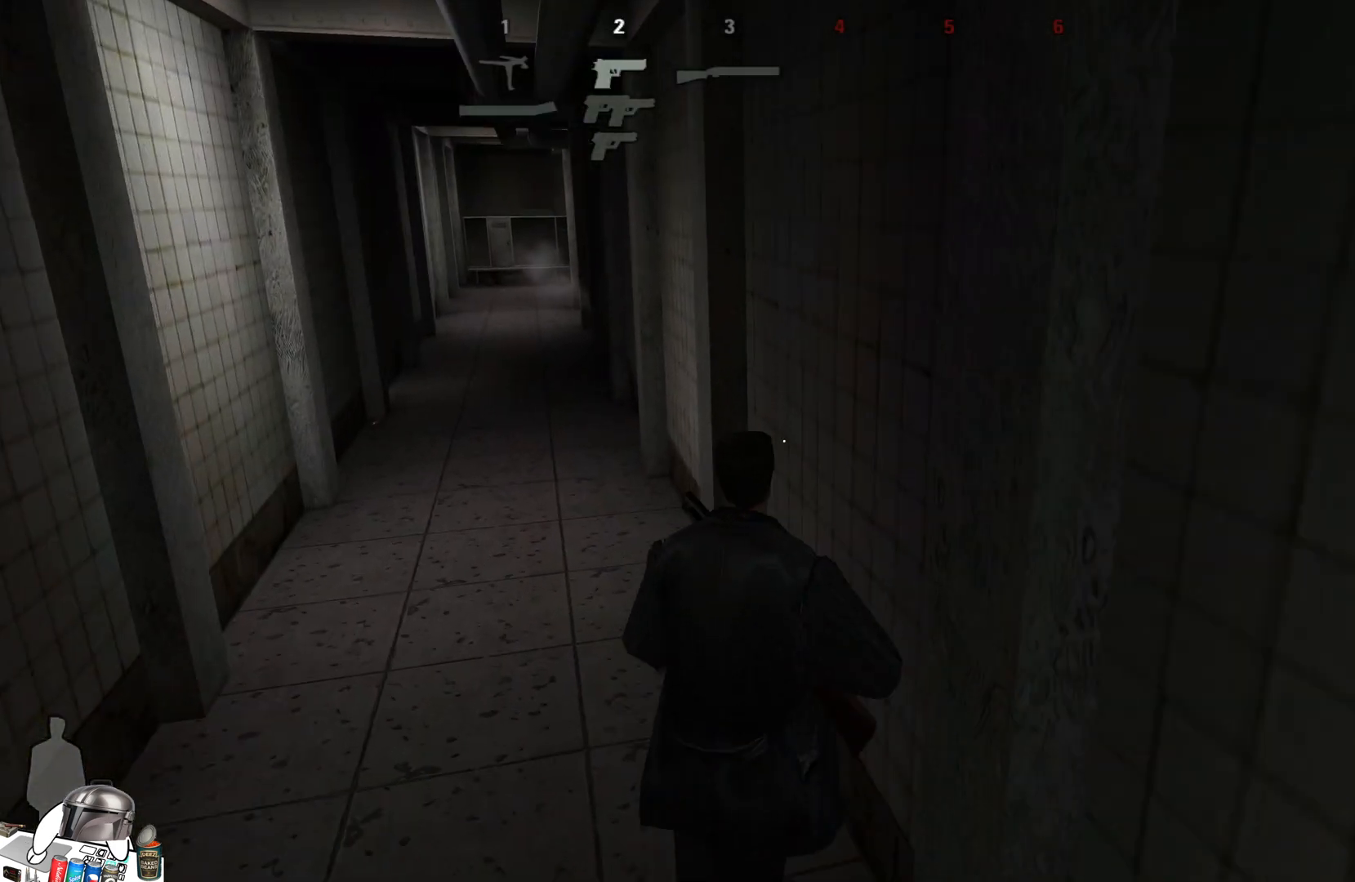
{"buttons": [], "left_stick": "center", "right_stick": "center", "events": [[33, "L1", "down"], [133, "L1", "up"], [233, "left_stick", "center"], [367, "L1", "down"], [500, "L1", "up"]]}
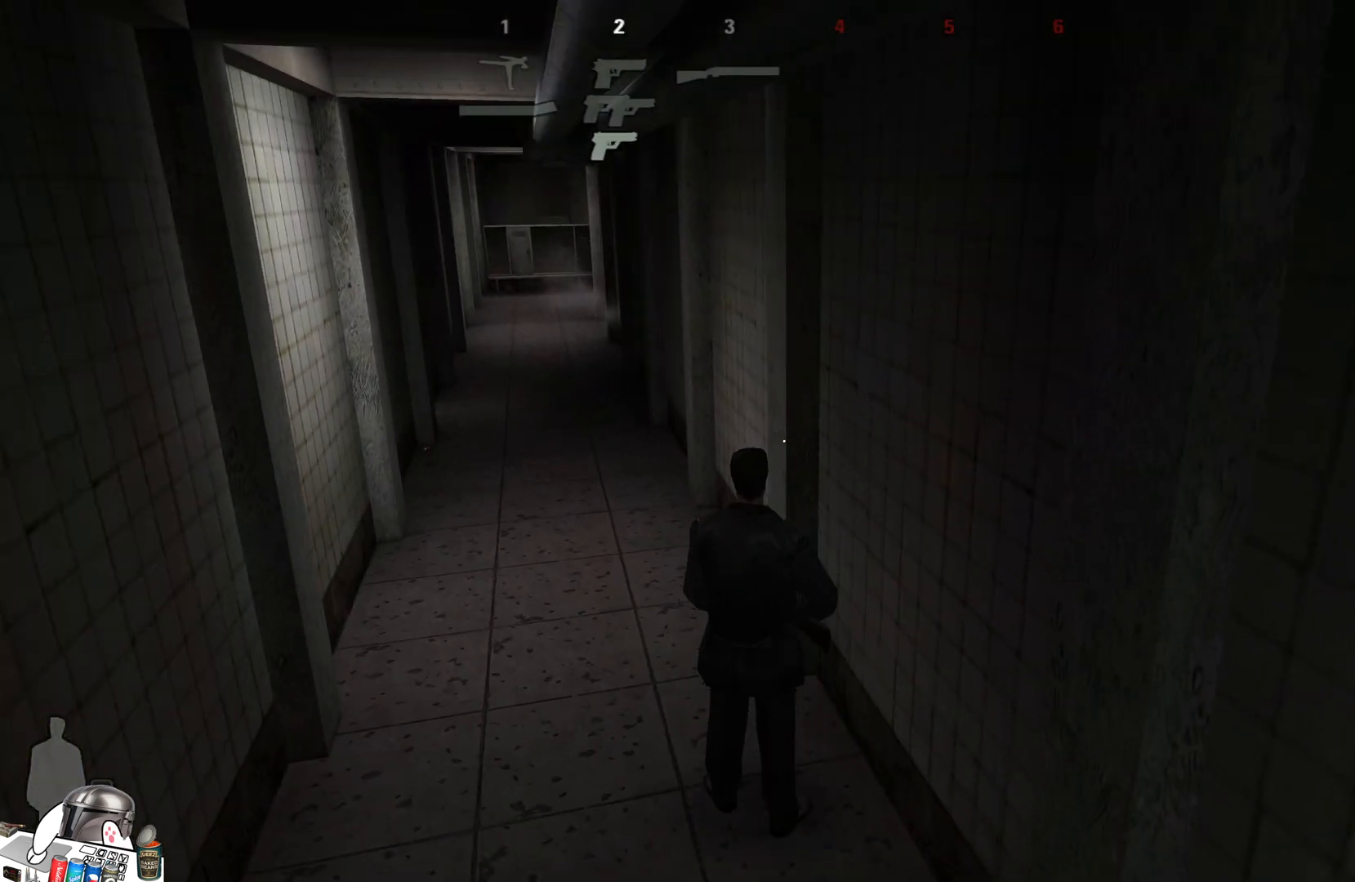
{"buttons": [], "left_stick": "center", "right_stick": "center", "events": [[367, "L1", "down"], [467, "L1", "up"]]}
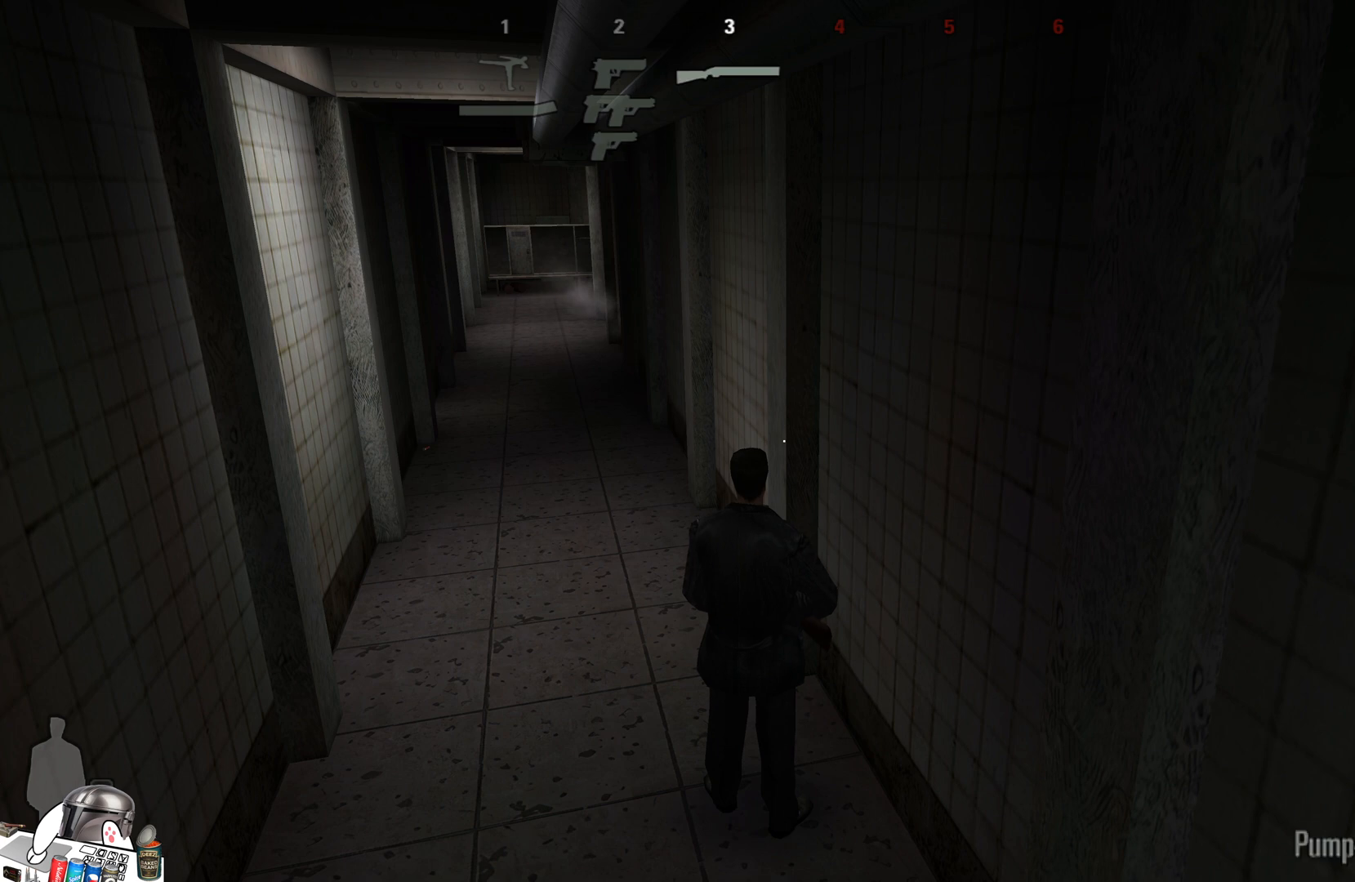
{"buttons": [], "left_stick": "center", "right_stick": "center", "events": [[233, "L1", "down"], [333, "L1", "up"]]}
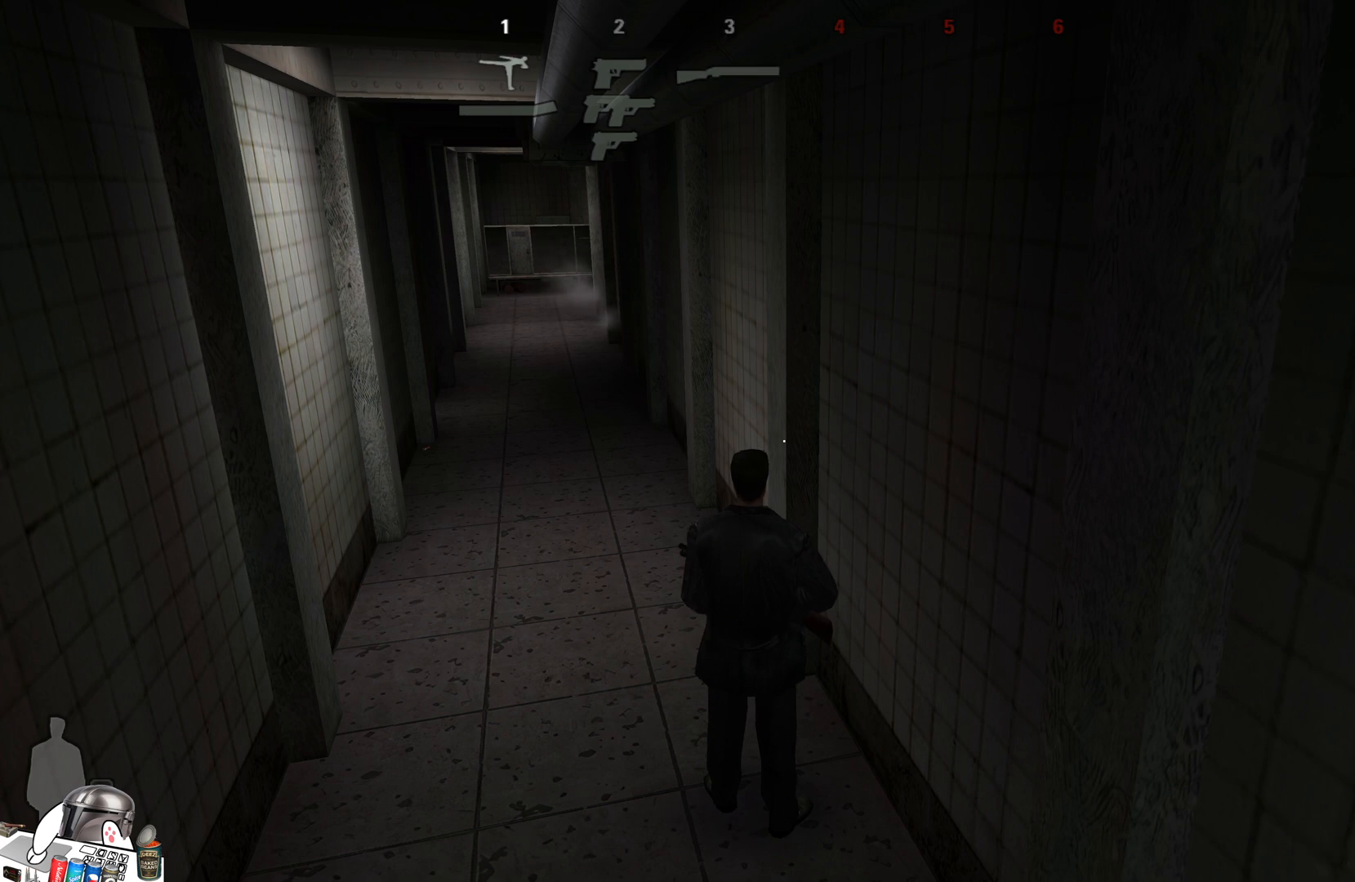
{"buttons": [], "left_stick": "center", "right_stick": "center", "events": [[100, "L1", "down"], [167, "L1", "up"], [400, "L1", "down"], [500, "L1", "up"]]}
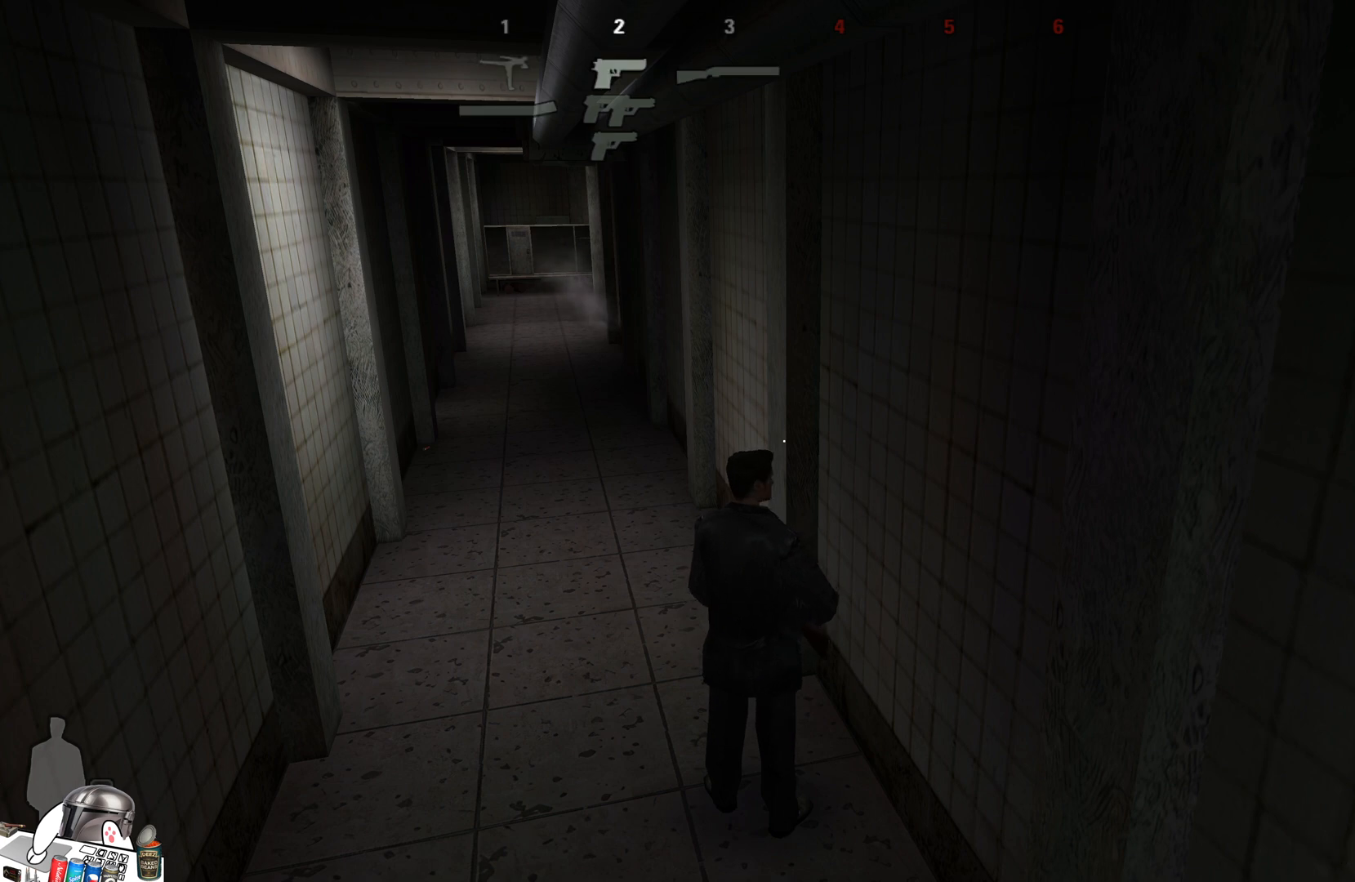
{"buttons": [], "left_stick": "center", "right_stick": "center", "events": [[100, "L1", "down"], [167, "L1", "up"], [233, "L1", "down"], [333, "L1", "up"]]}
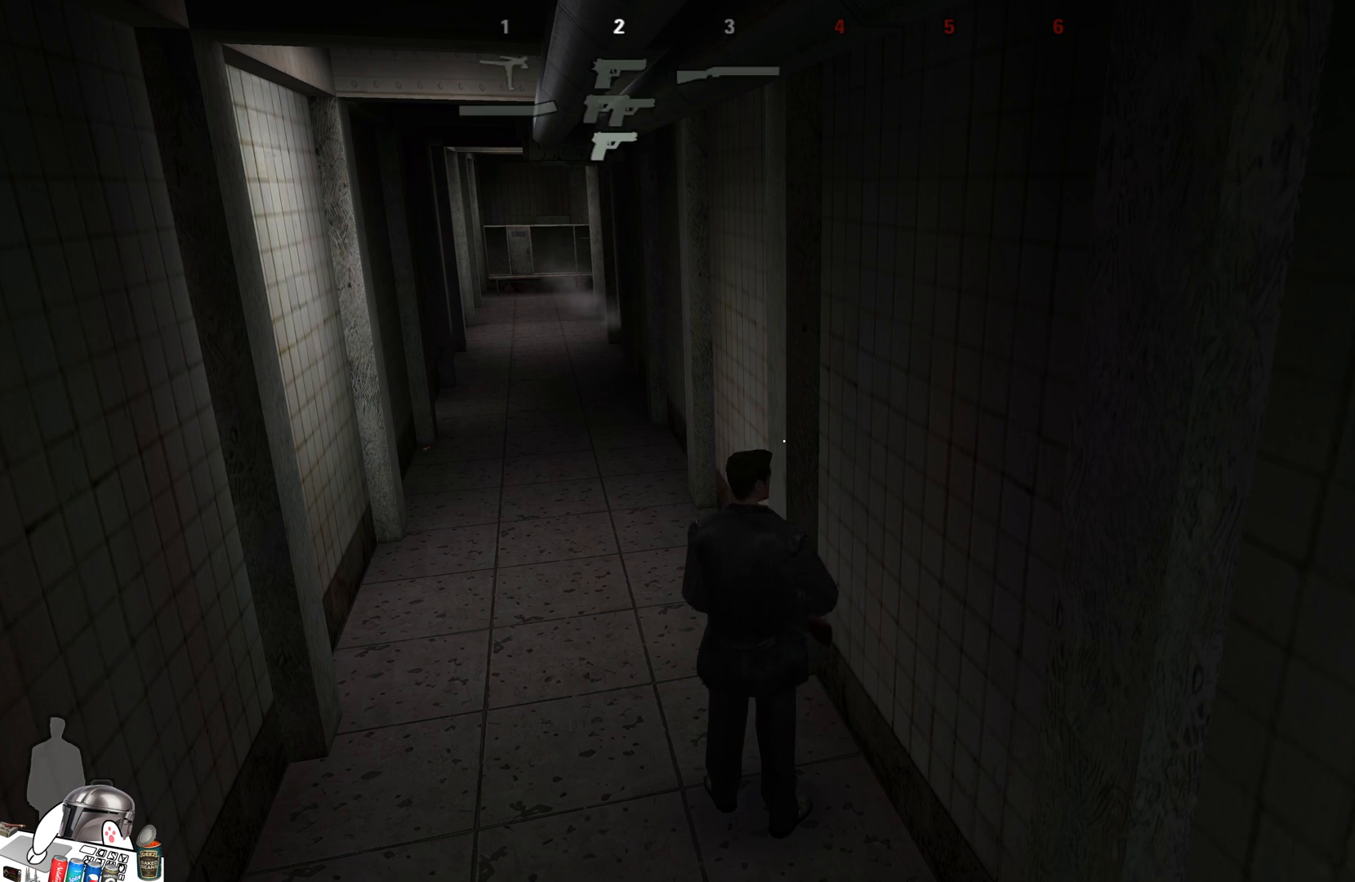
{"buttons": [], "left_stick": "center", "right_stick": "center", "events": [[100, "L1", "down"], [233, "L1", "up"], [367, "L1", "down"], [467, "L1", "up"]]}
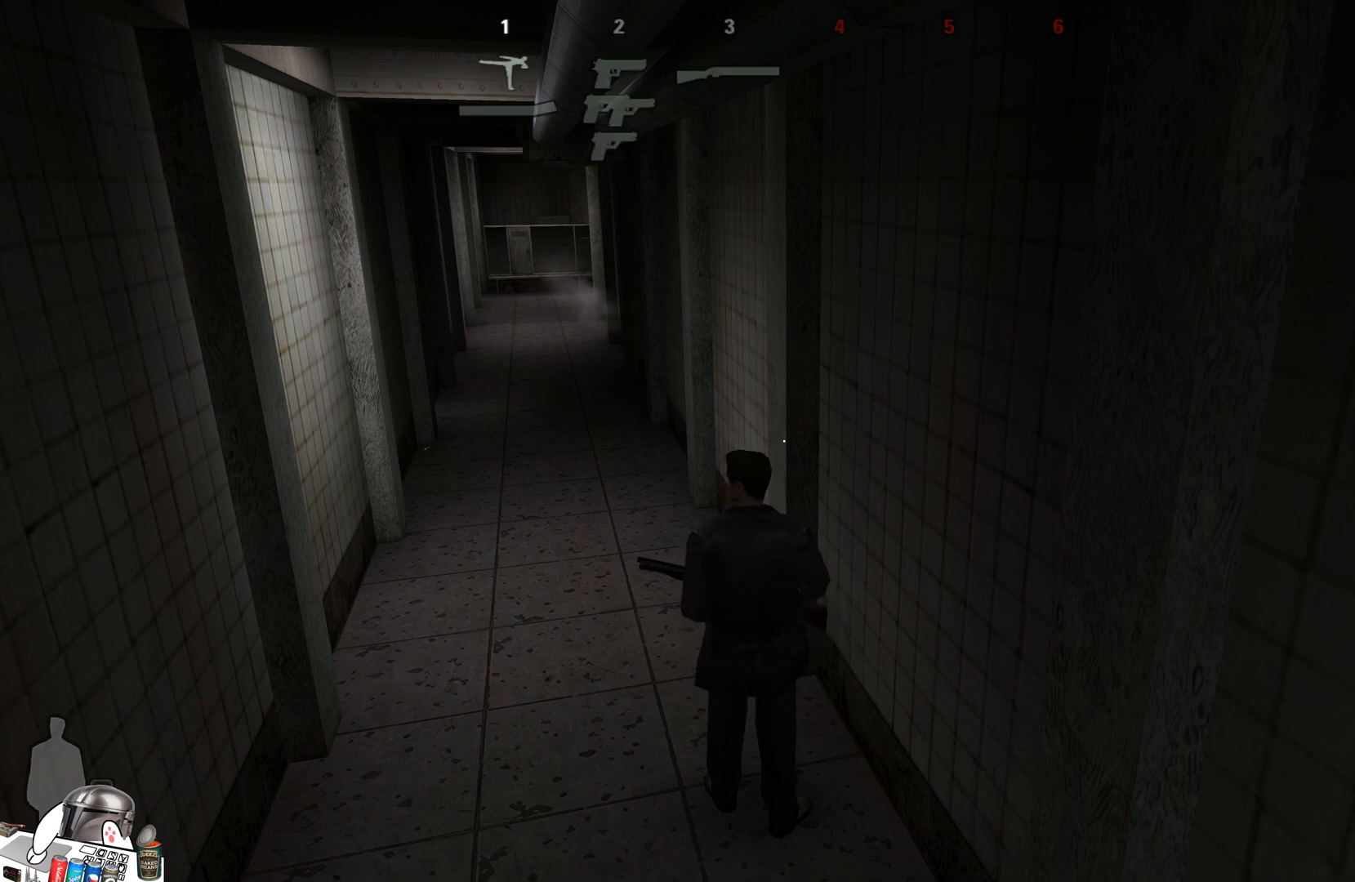
{"buttons": [], "left_stick": "up", "right_stick": "center", "events": [[267, "right_stick", "left"], [367, "left_stick", "up"], [400, "right_stick", "center"]]}
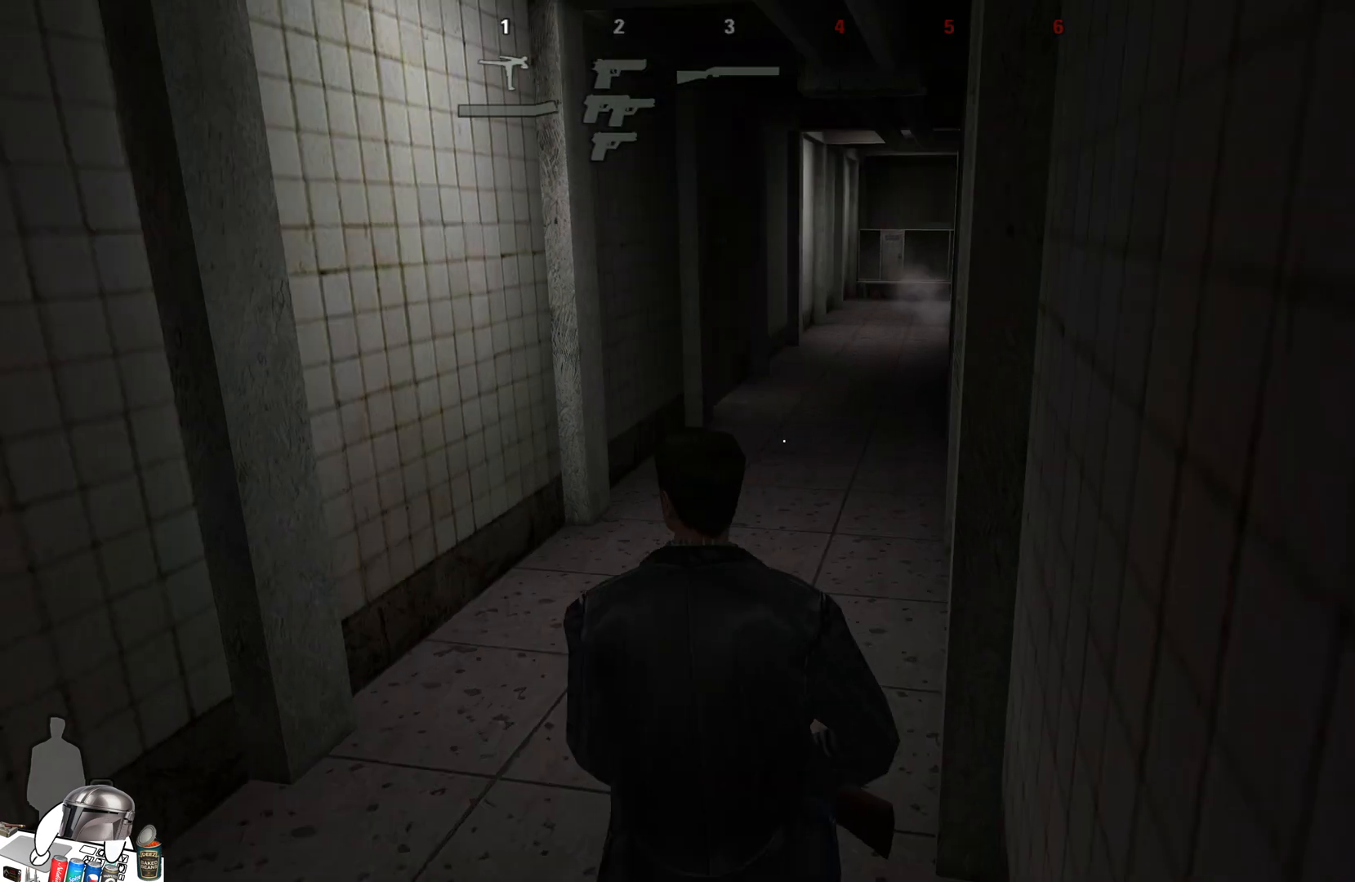
{"buttons": [], "left_stick": "up", "right_stick": "center", "events": [[200, "L2", "down"], [400, "L2", "up"]]}
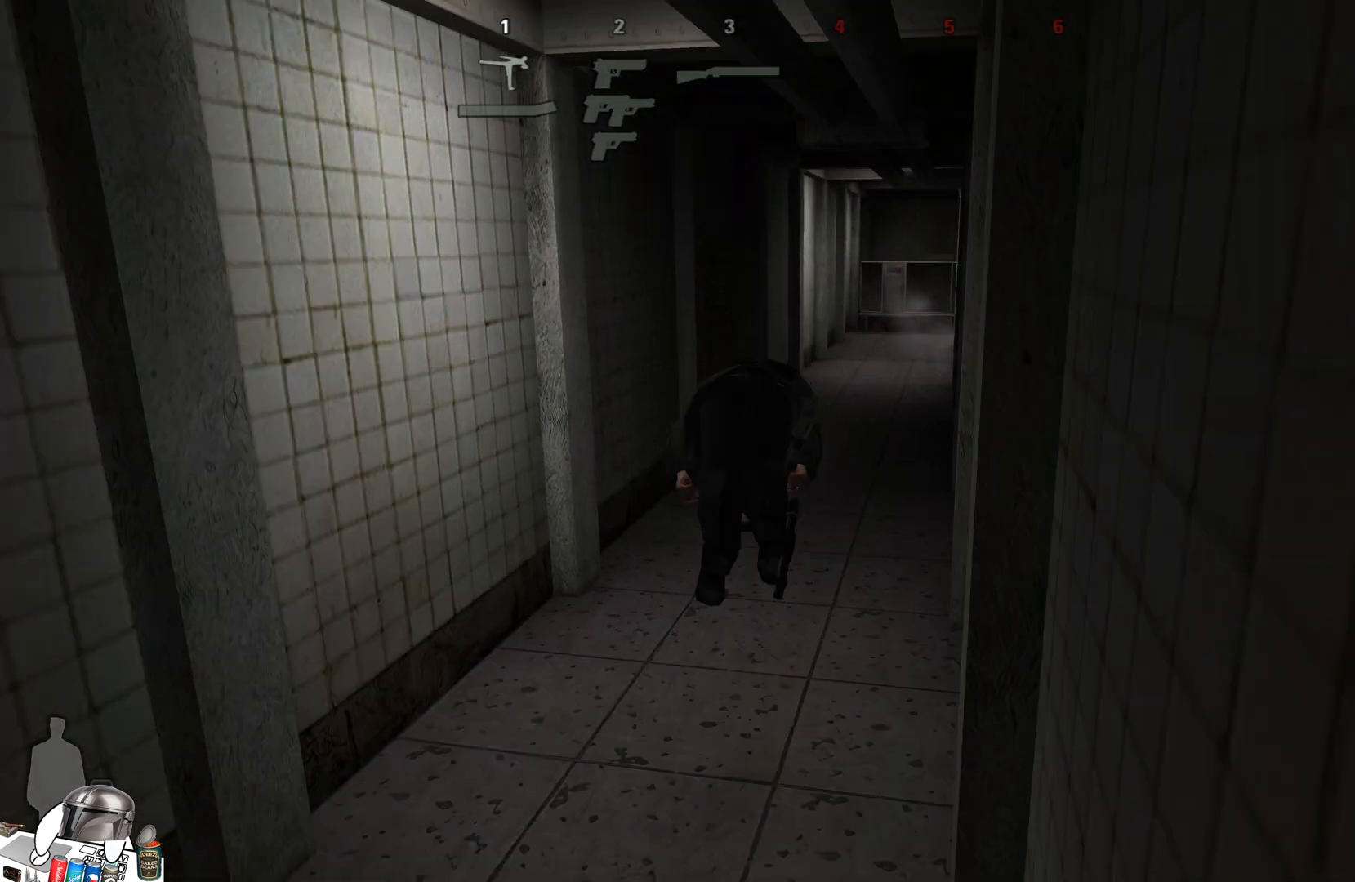
{"buttons": [], "left_stick": "up", "right_stick": "center", "events": [[100, "L3", "down"], [133, "right_stick", "right"], [233, "right_stick", "center"], [300, "L3", "up"]]}
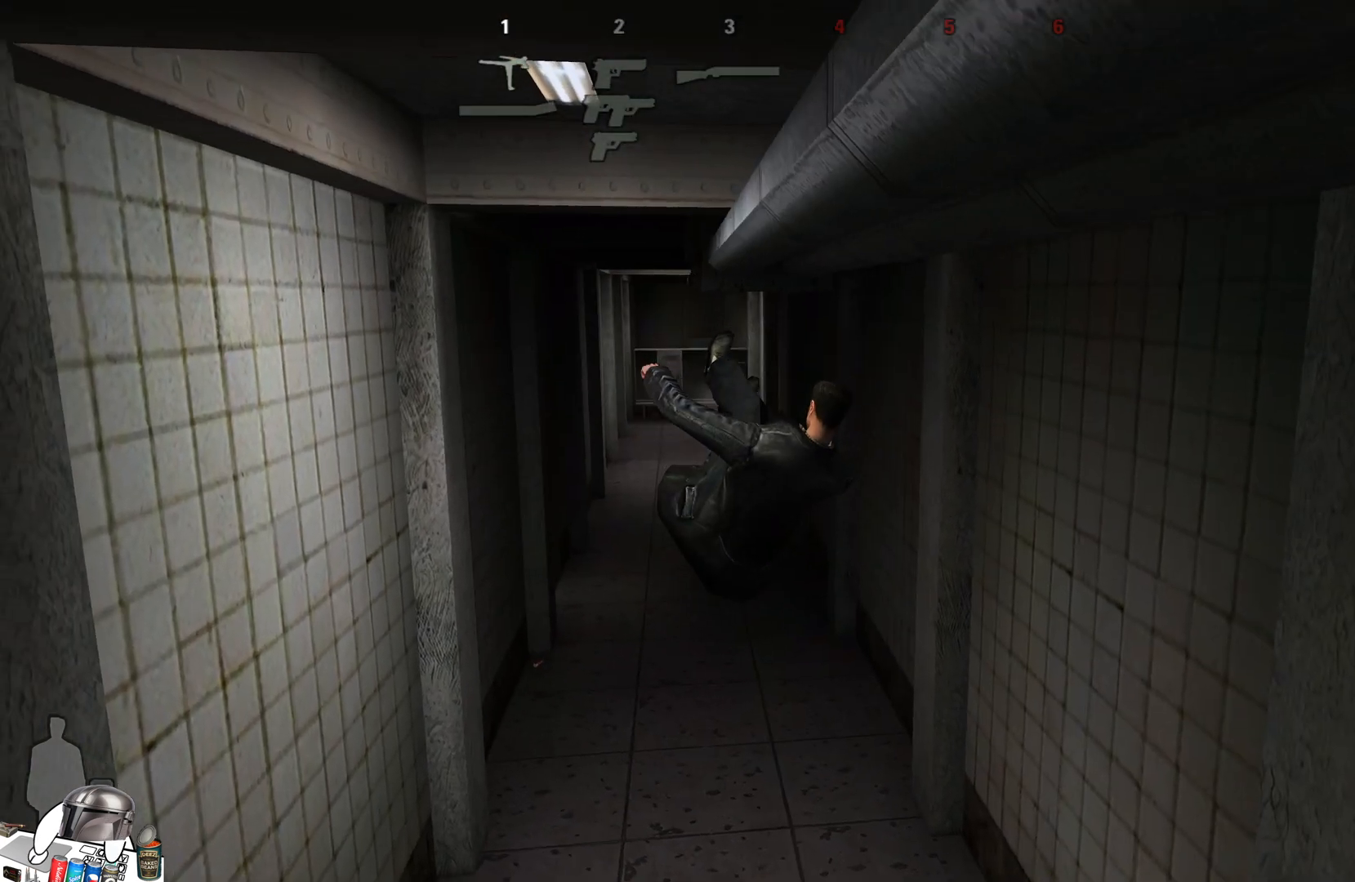
{"buttons": [], "left_stick": "up-right", "right_stick": "center", "events": [[133, "right_stick", "left"], [267, "right_stick", "center"], [467, "left_stick", "up-right"]]}
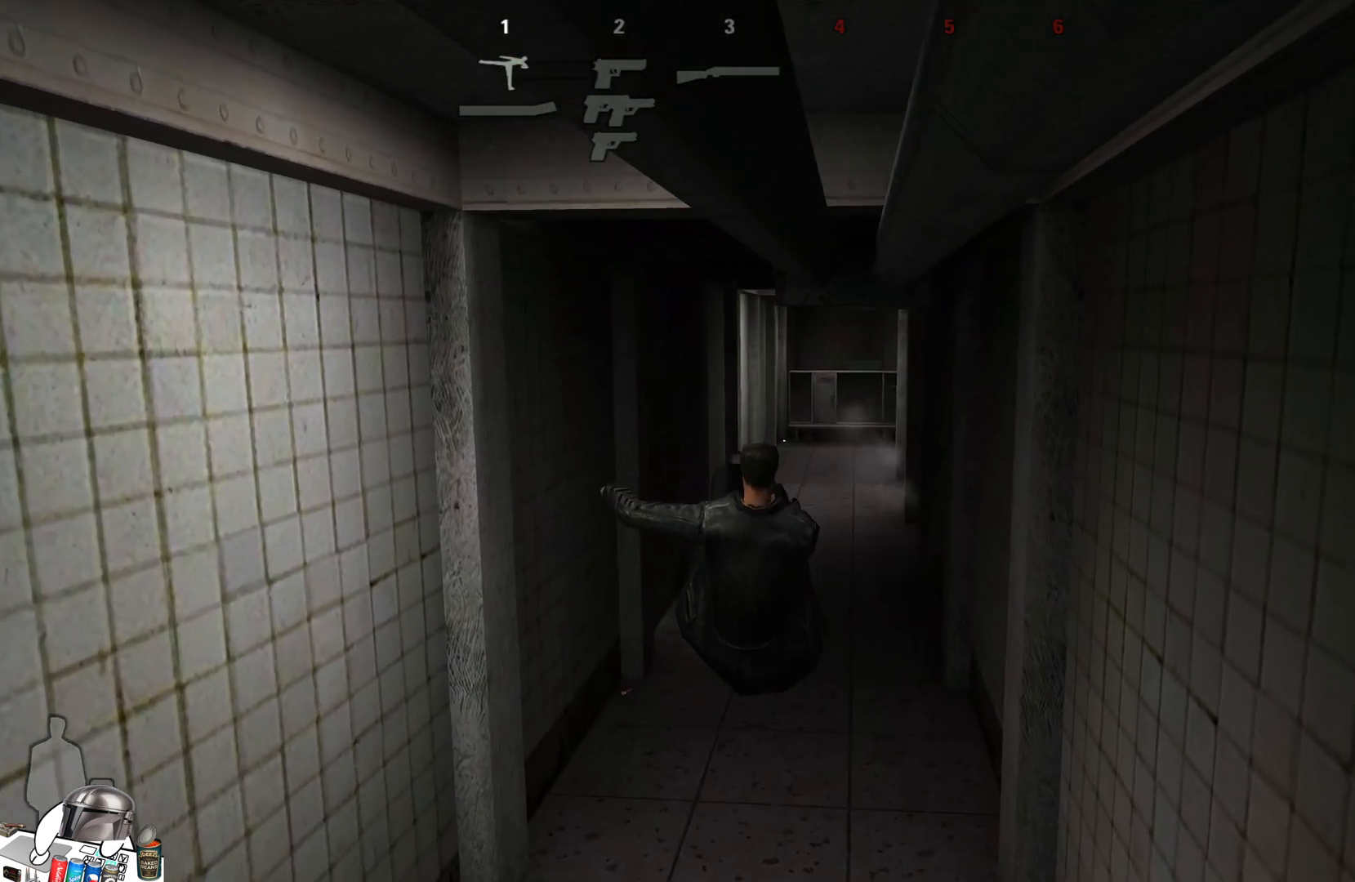
{"buttons": [], "left_stick": "up", "right_stick": "center", "events": [[367, "left_stick", "up"]]}
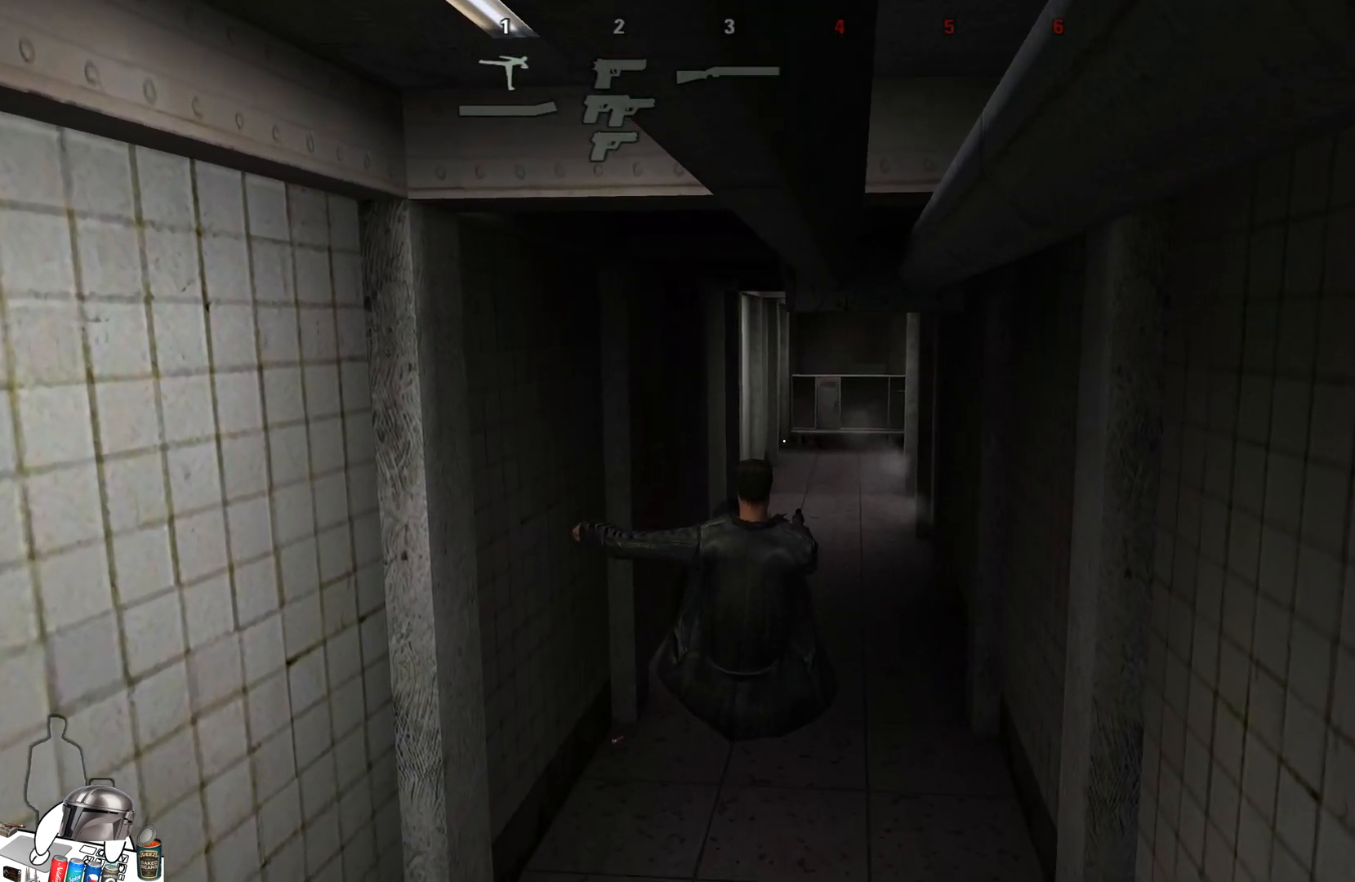
{"buttons": [], "left_stick": "up", "right_stick": "right", "events": [[67, "R2", "down"], [200, "R2", "up"], [467, "right_stick", "right"]]}
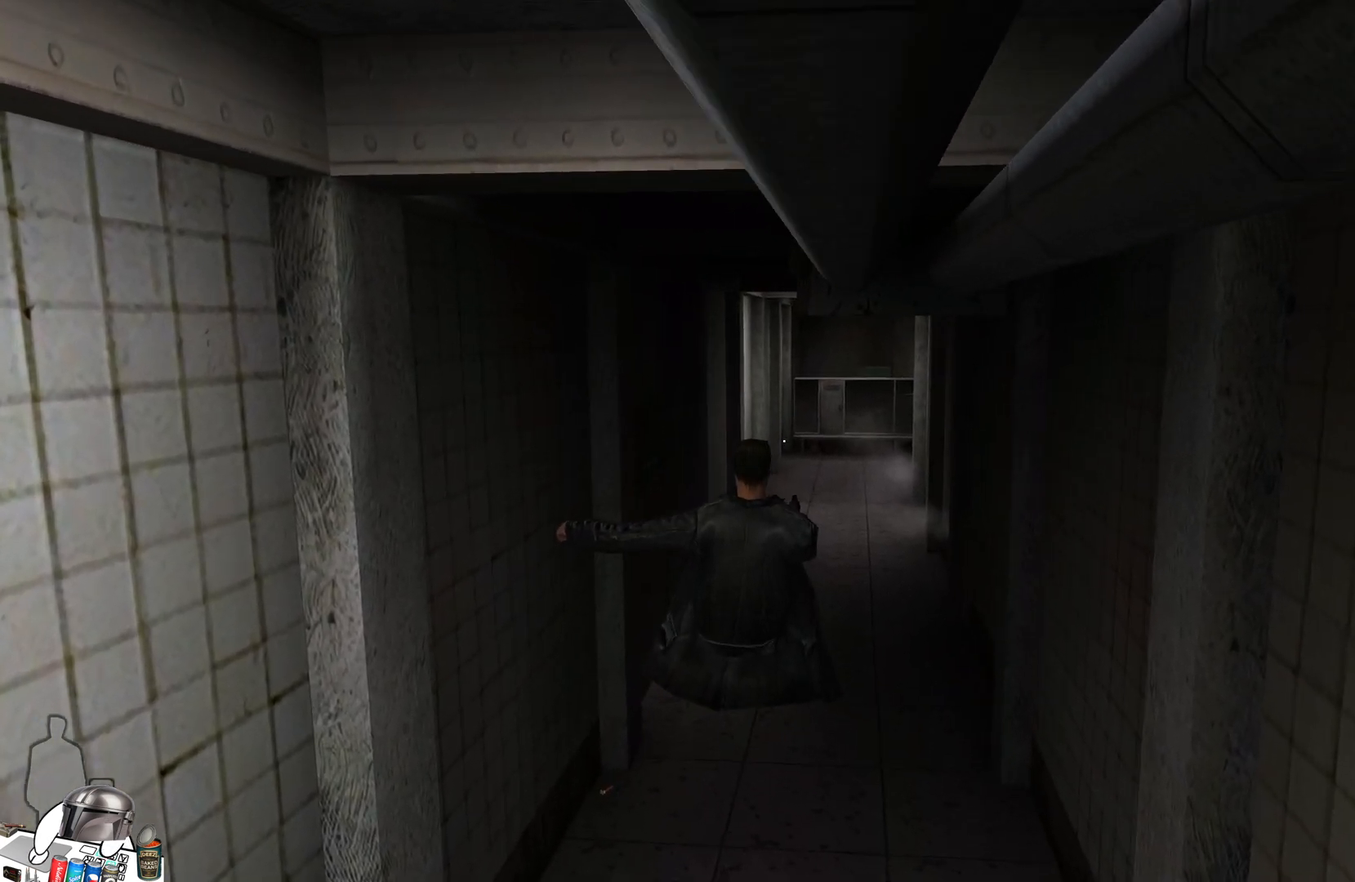
{"buttons": [], "left_stick": "up", "right_stick": "center", "events": [[100, "right_stick", "center"]]}
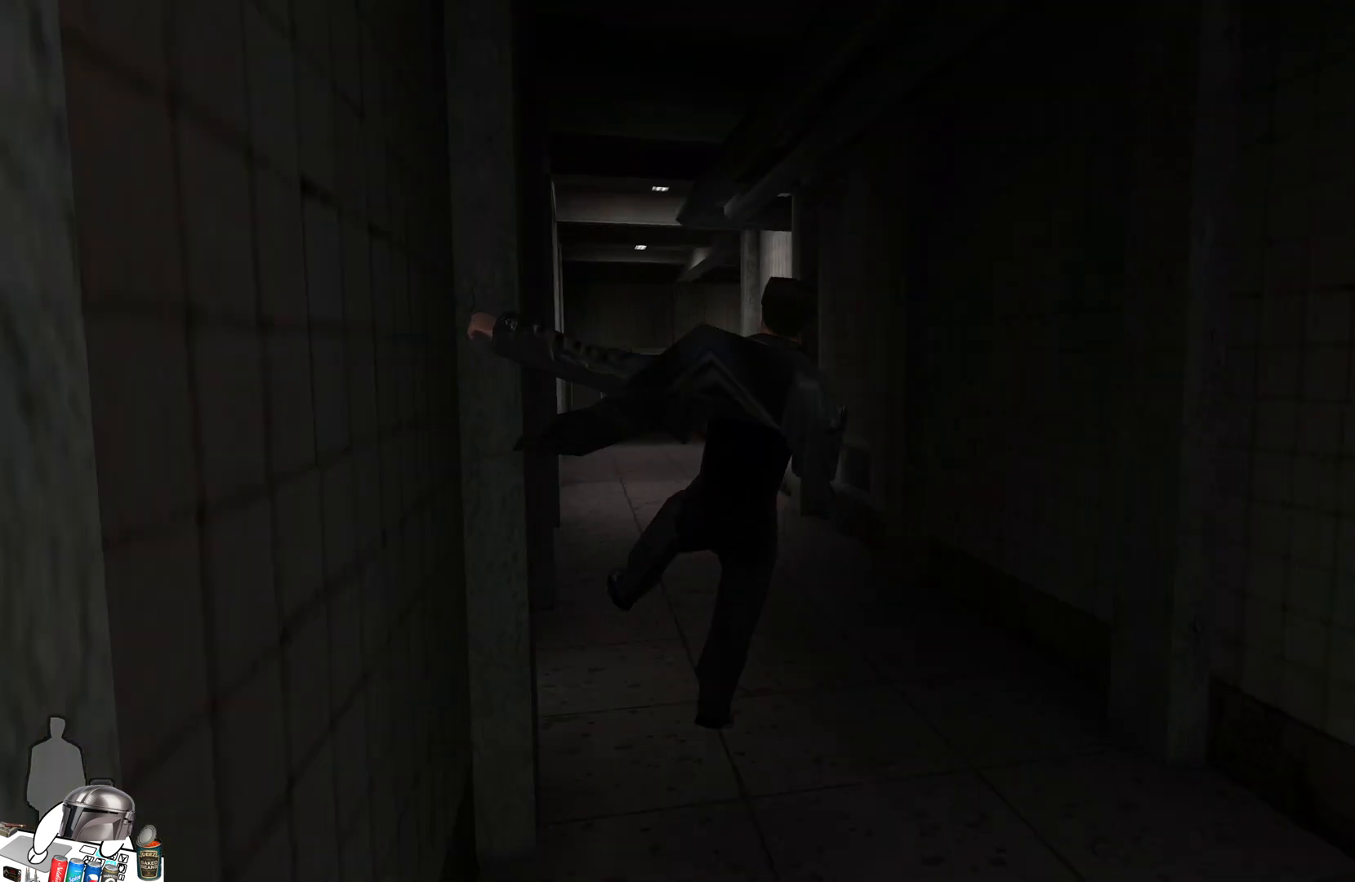
{"buttons": ["R2"], "left_stick": "up", "right_stick": "center", "events": [[367, "R2", "down"]]}
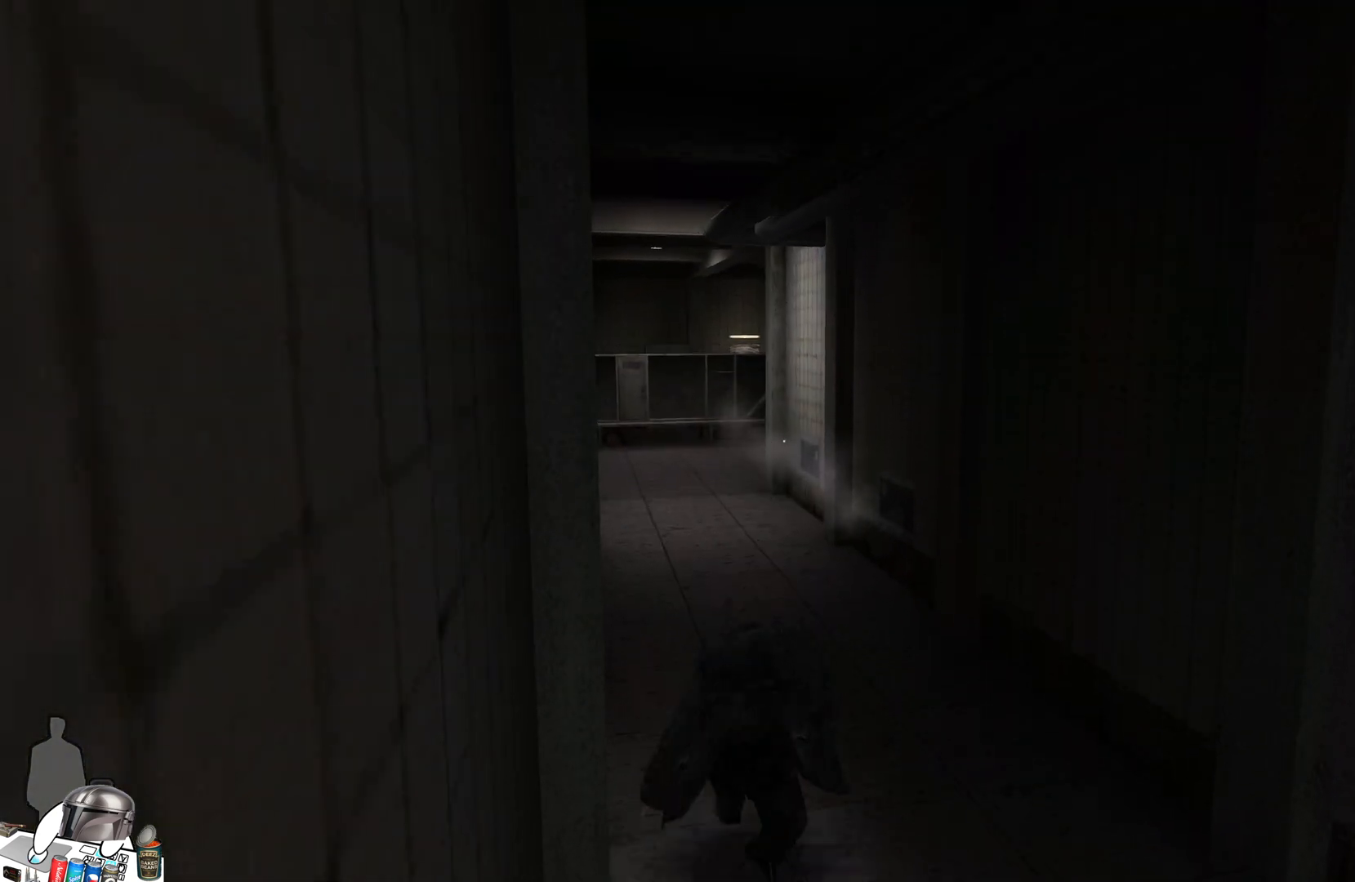
{"buttons": [], "left_stick": "up", "right_stick": "center", "events": [[67, "R2", "up"], [167, "right_stick", "left"], [233, "right_stick", "center"]]}
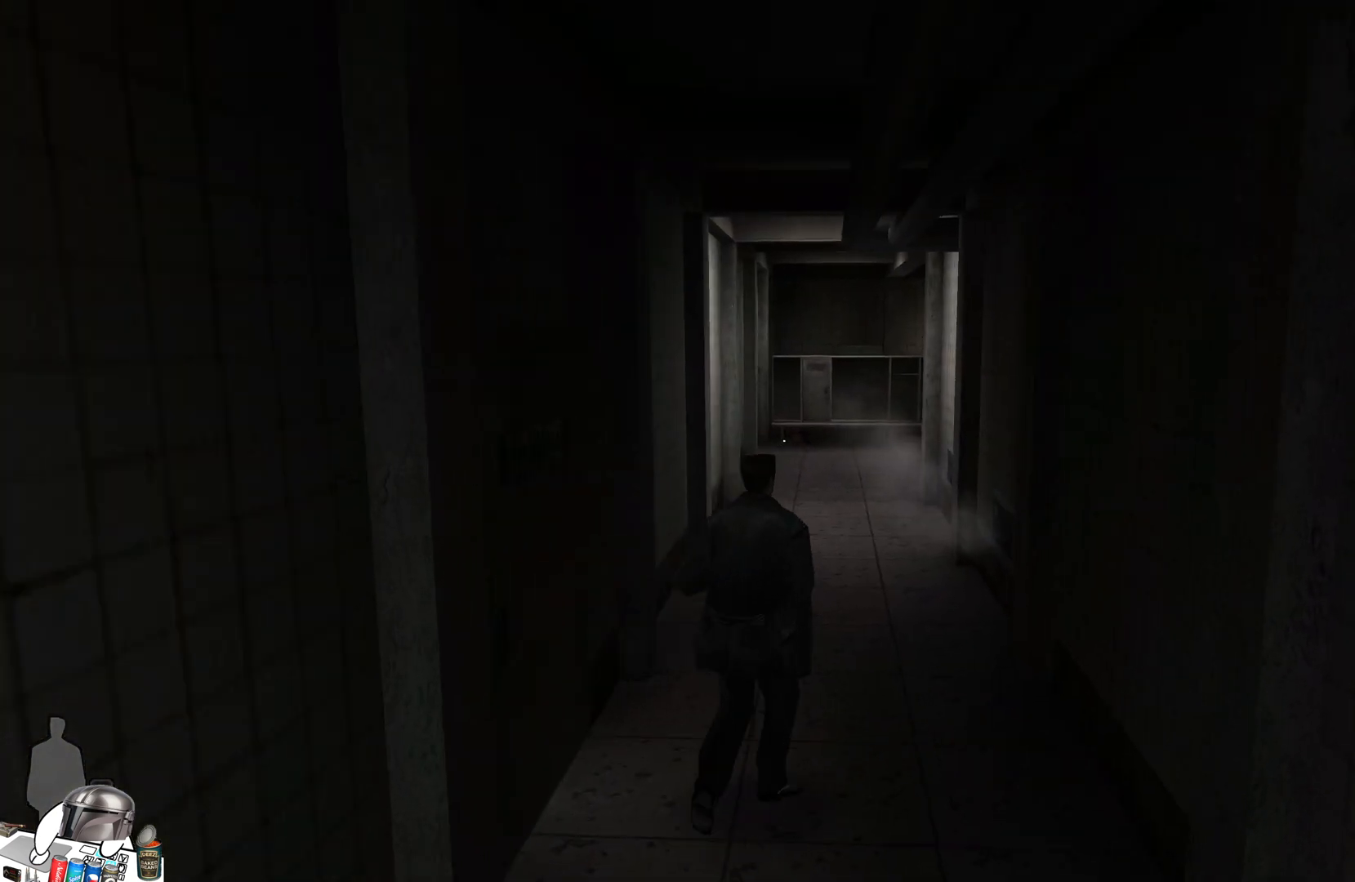
{"buttons": ["L3"], "left_stick": "up", "right_stick": "center", "events": [[400, "L3", "down"]]}
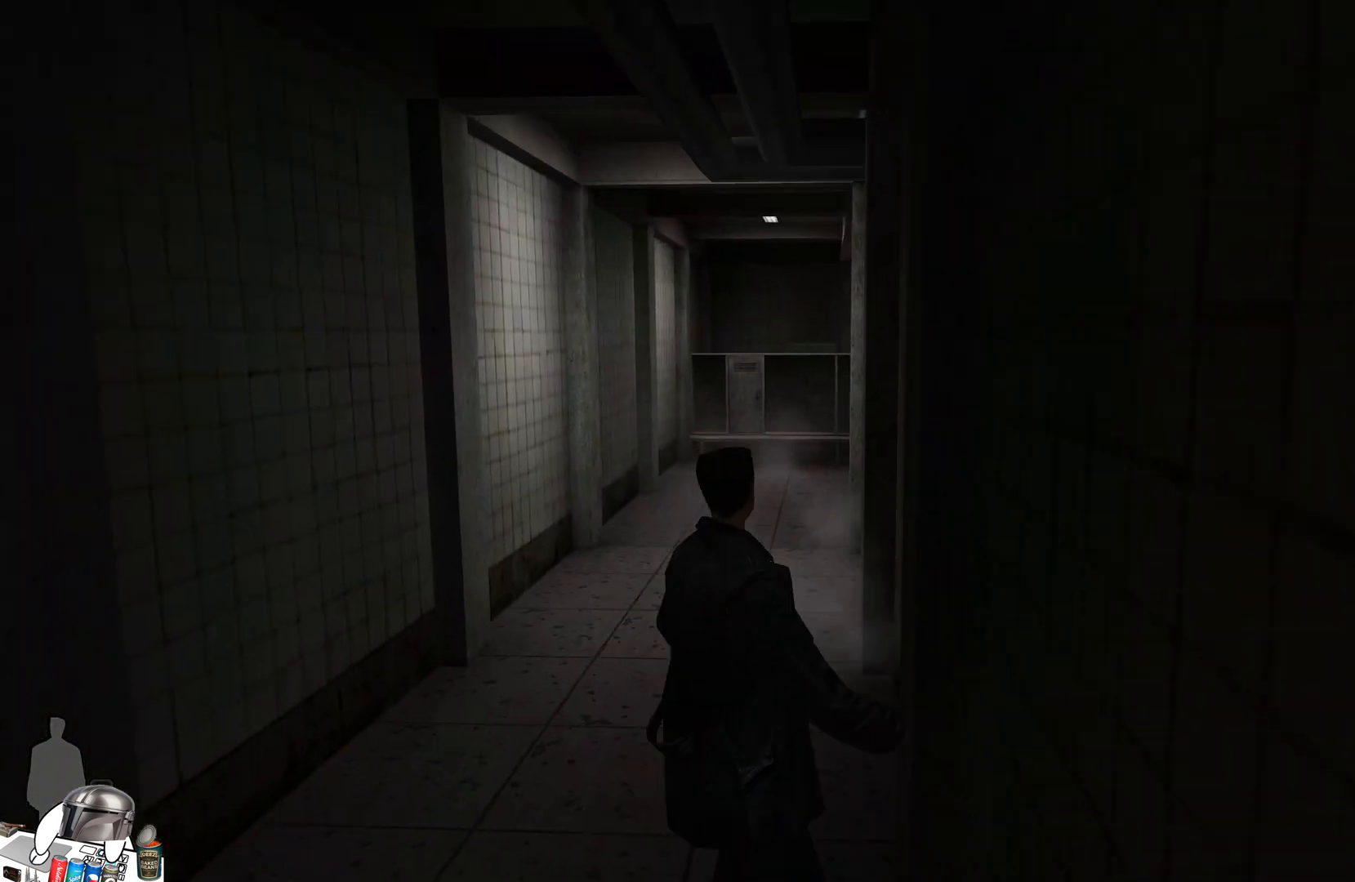
{"buttons": [], "left_stick": "up-left", "right_stick": "center", "events": [[33, "L3", "up"], [33, "left_stick", "up-left"]]}
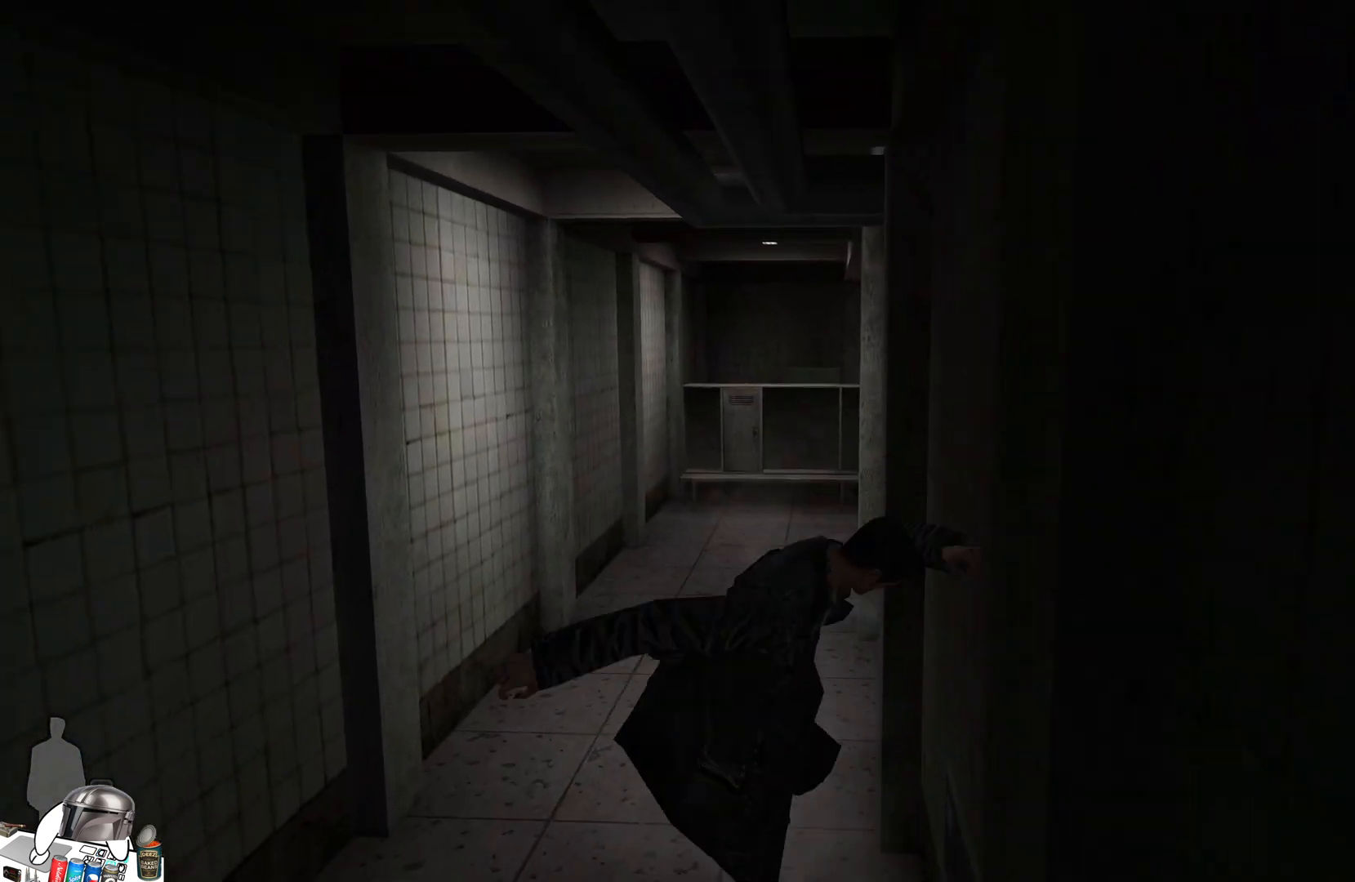
{"buttons": [], "left_stick": "center", "right_stick": "center", "events": [[233, "left_stick", "left"], [433, "left_stick", "center"]]}